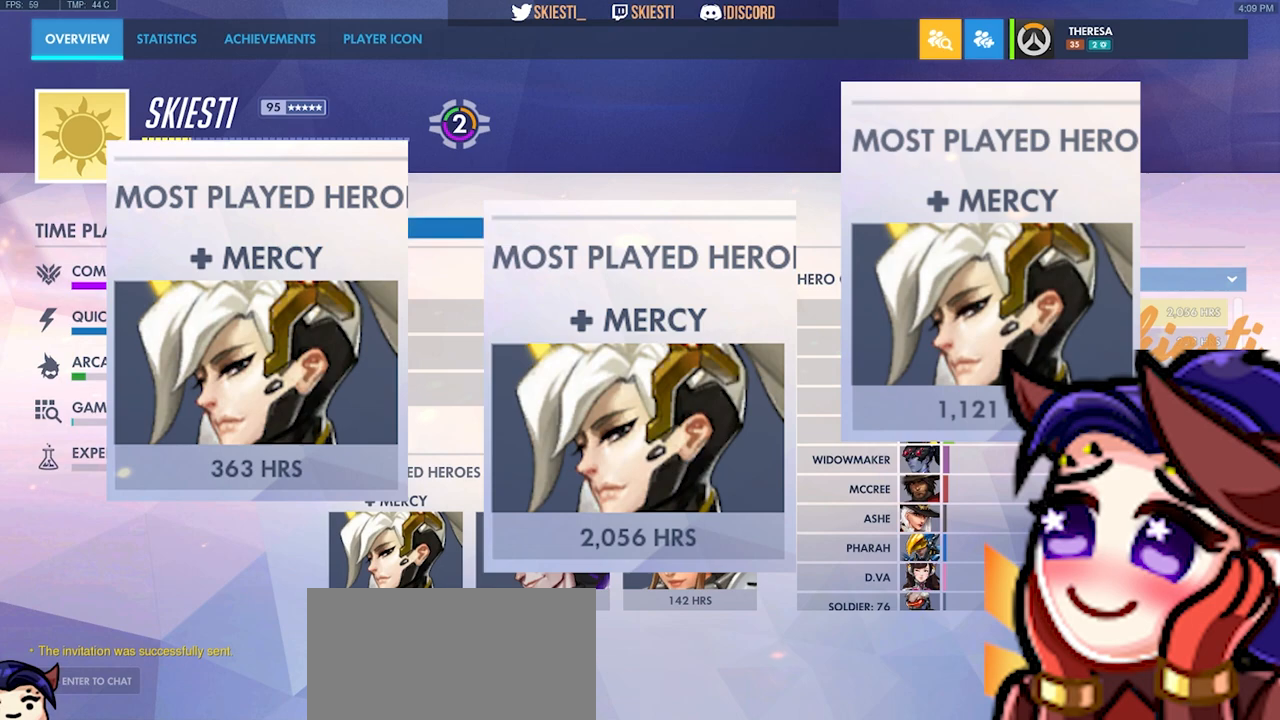
Gameplay with keyboard and mouse; each line is a JSON object with the keys and mouse buttons held at the frame after it. "events" lists presses ("down") and releases ("up") of "a", "ctrl", "d", "e", "q", "s", "shift", "space", "w", "mouse_left", "mouse_wheel", "mouse_right", "mouse_mb4" and "mouse_mb5" between this image and that frame as [ms after this image, input, new state], when the widget could be followed in between. "mouse_left", "mouse_wheel", "mouse_right", "mouse_mb4", "mouse_mb5" = the "left", "wheel", "right", "mb4", "mb5" buttons of the "mouse" list. No other keys are recorded. "wheel" means that the mouse wheel is clicked or scrolled. Mouse movement is not recorded.
{"keys": [], "mouse": [], "events": [[150, "mouse_left", "down"], [267, "mouse_left", "up"]]}
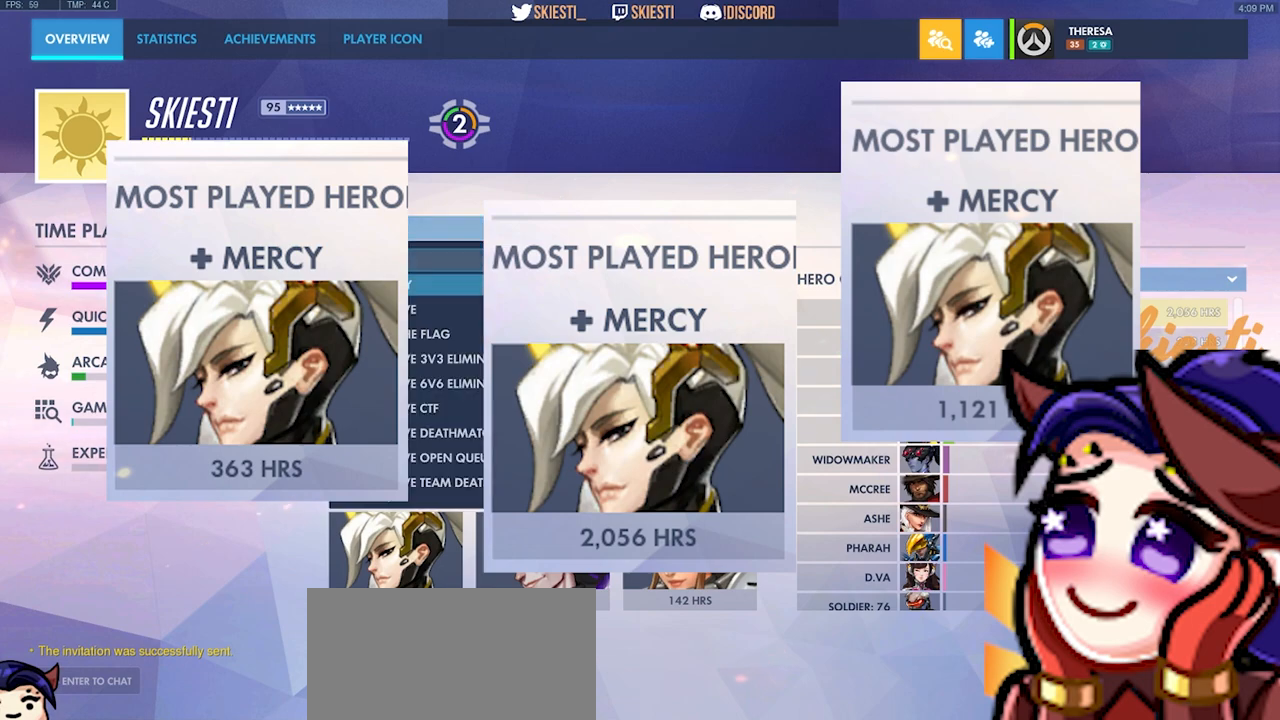
{"keys": [], "mouse": [], "events": [[267, "mouse_left", "down"], [350, "mouse_left", "up"]]}
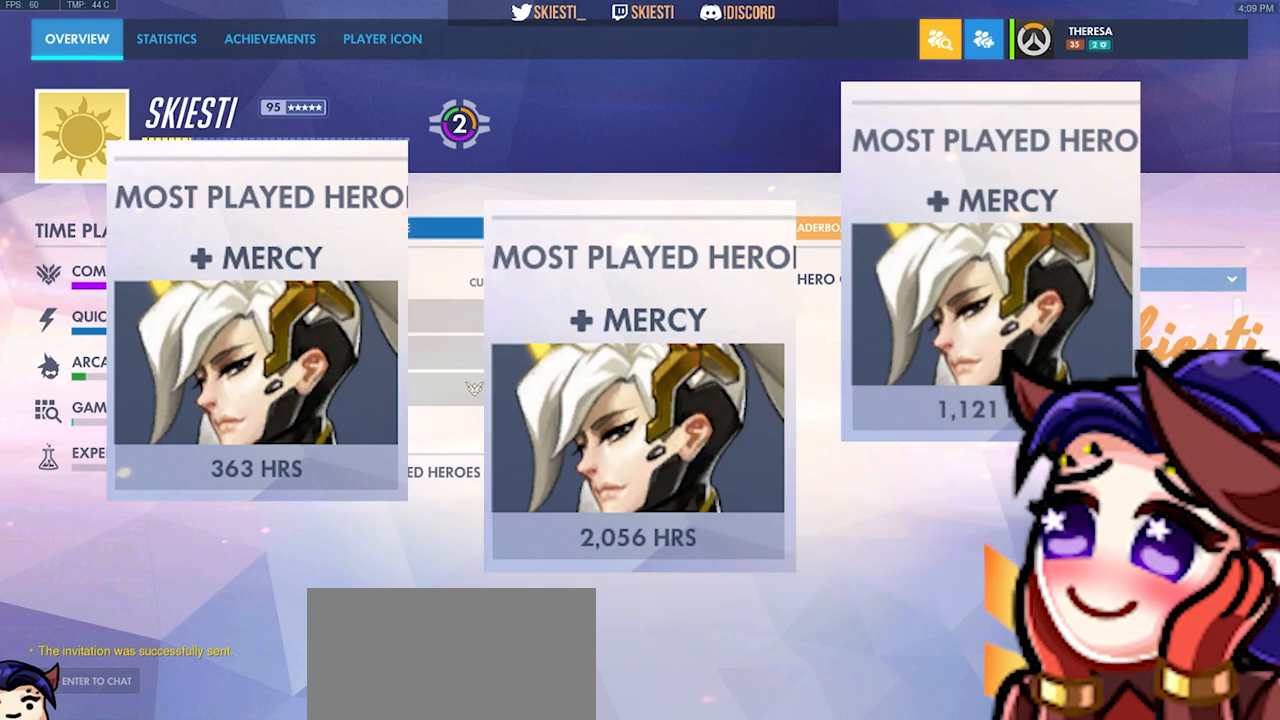
{"keys": [], "mouse": [], "events": []}
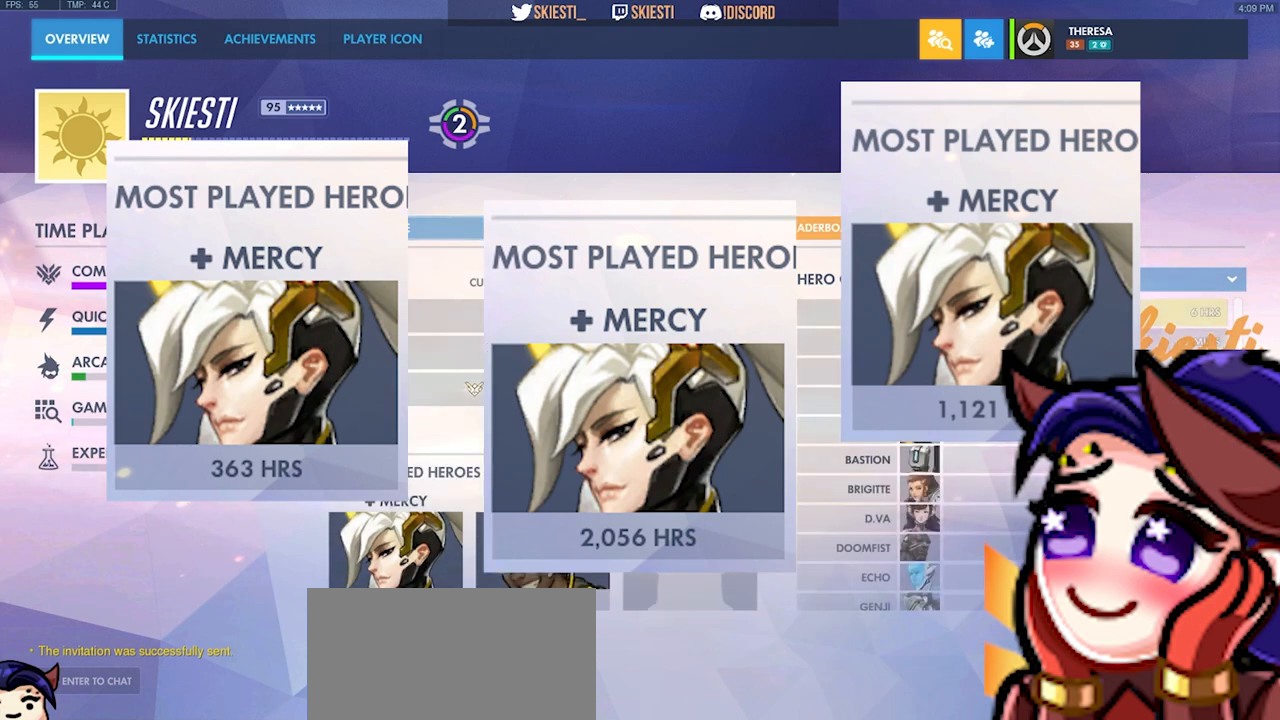
{"keys": [], "mouse": [], "events": []}
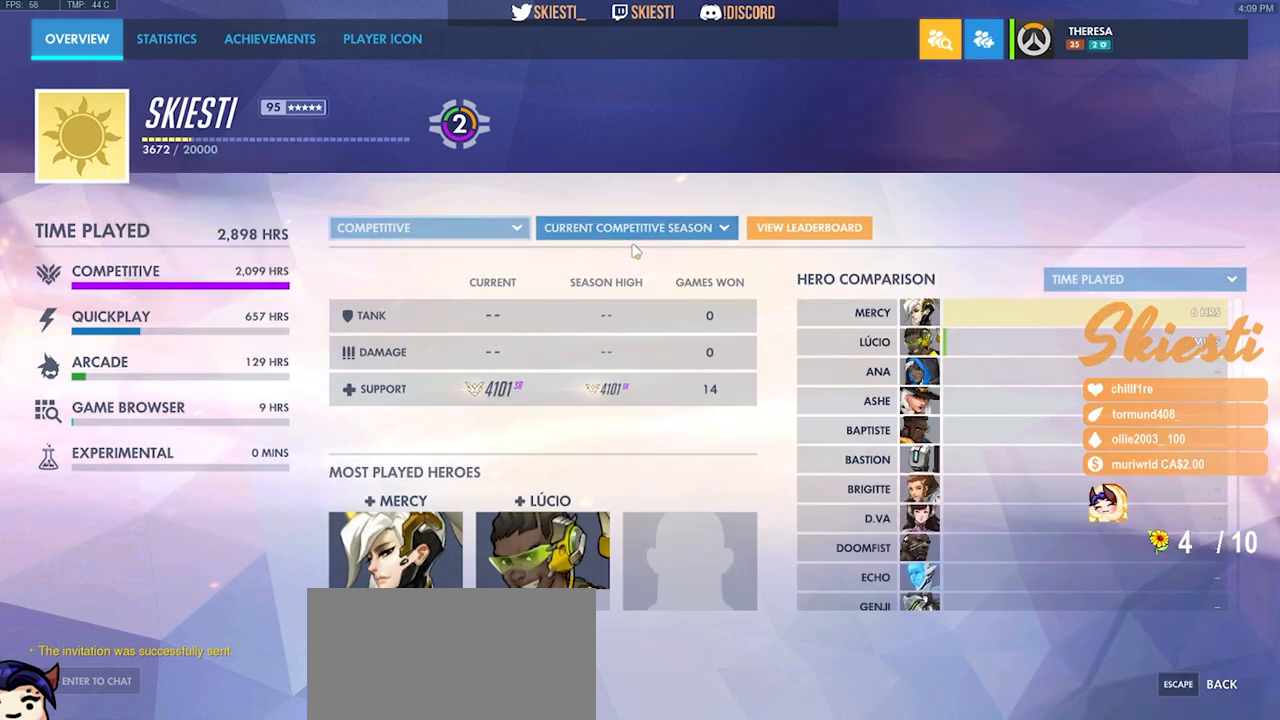
{"keys": [], "mouse": [], "events": []}
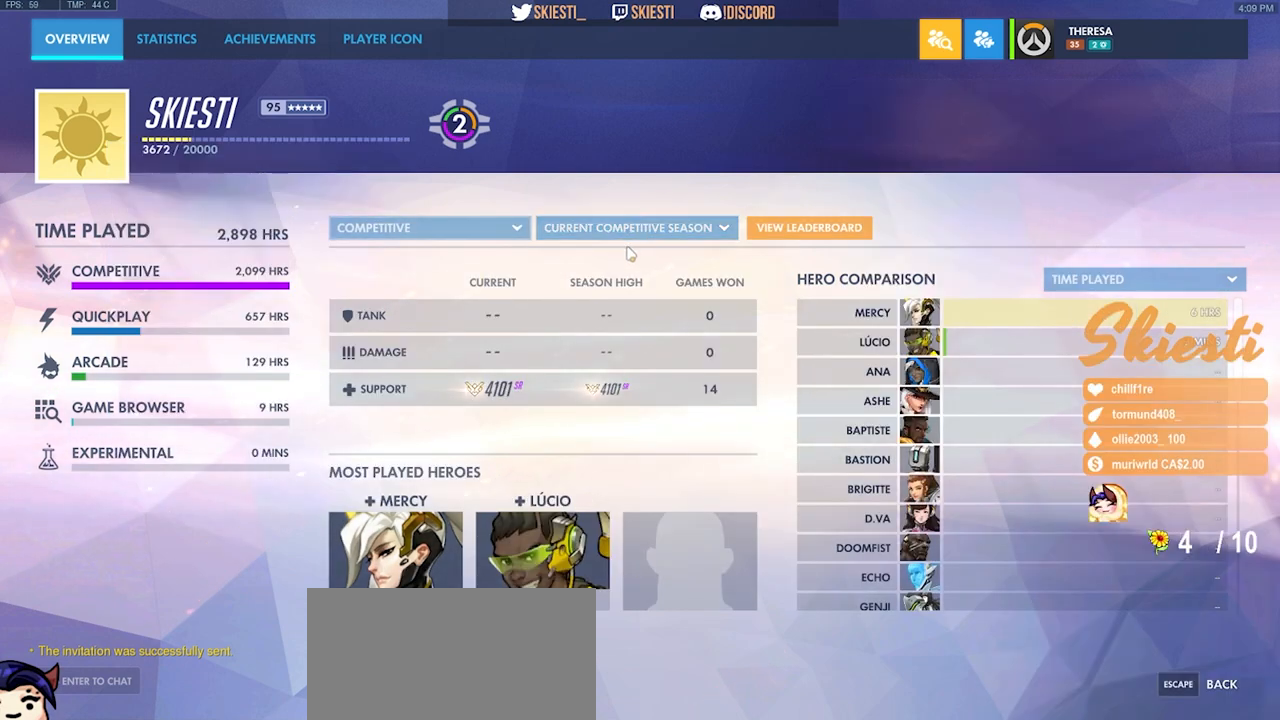
{"keys": [], "mouse": [], "events": []}
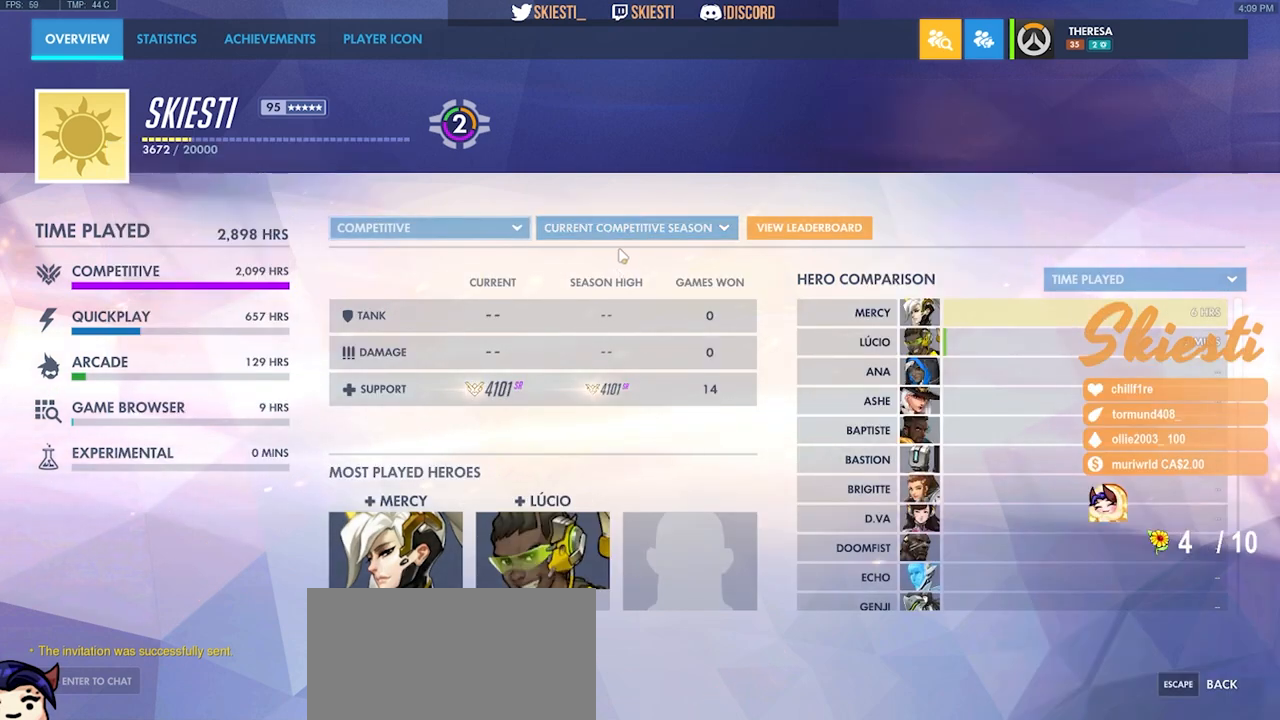
{"keys": [], "mouse": [], "events": []}
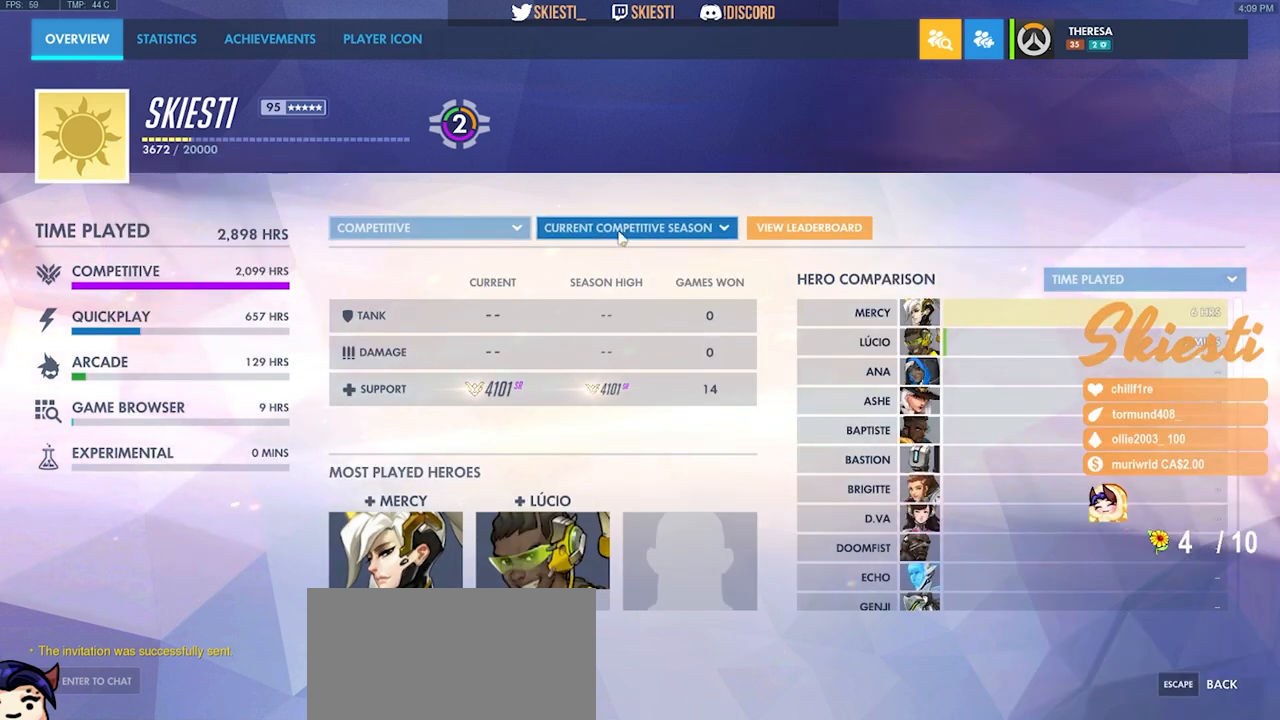
{"keys": [], "mouse": [], "events": [[67, "mouse_left", "down"], [150, "mouse_left", "up"]]}
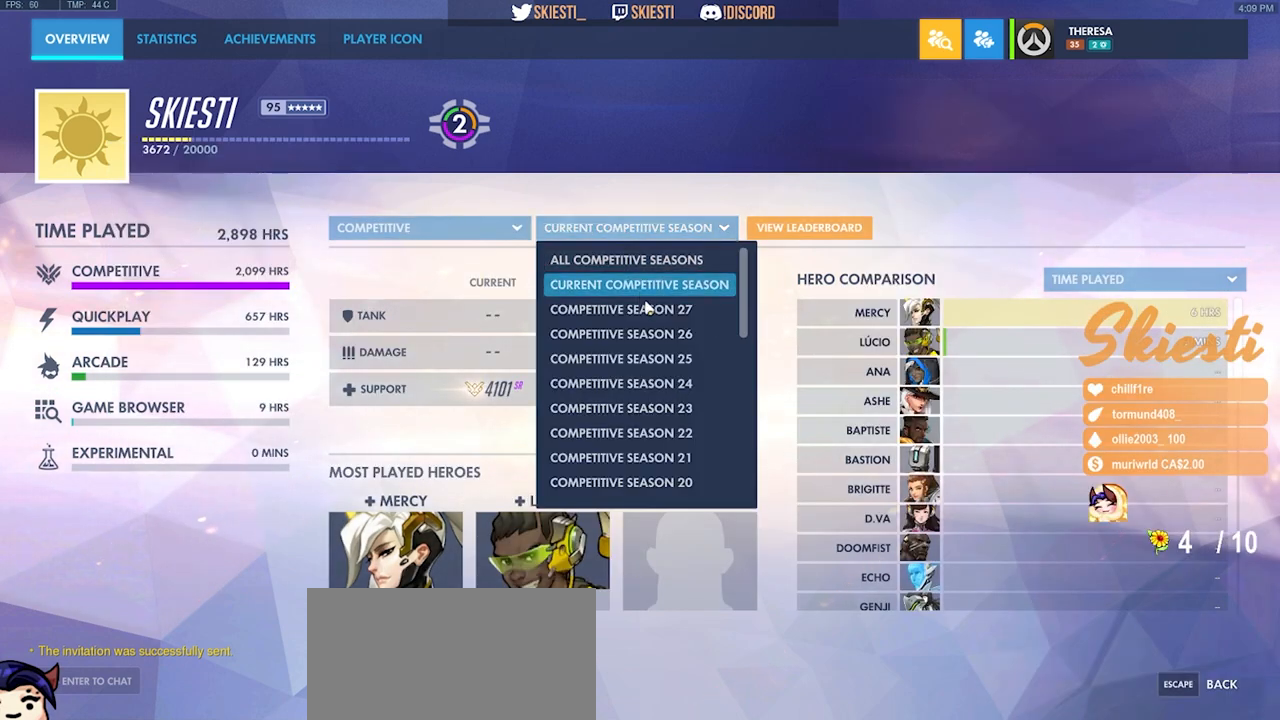
{"keys": [], "mouse": [], "events": [[167, "mouse_left", "down"], [283, "mouse_left", "up"]]}
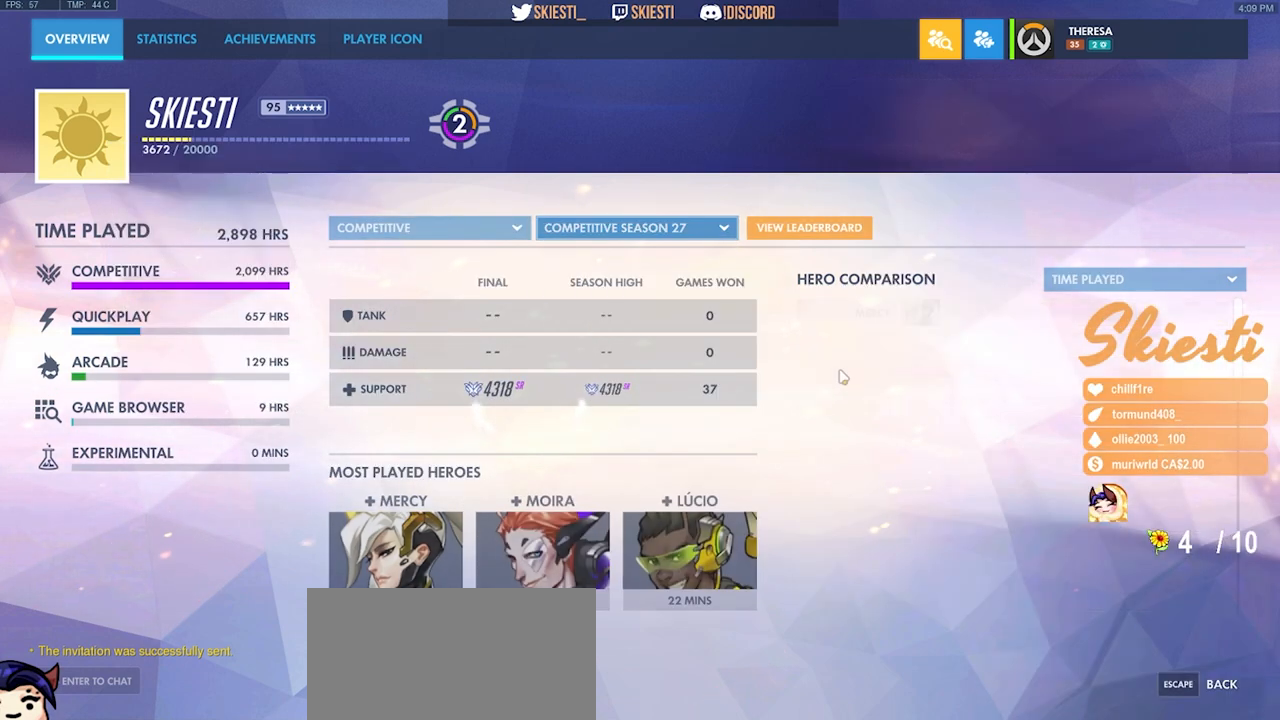
{"keys": [], "mouse": [], "events": []}
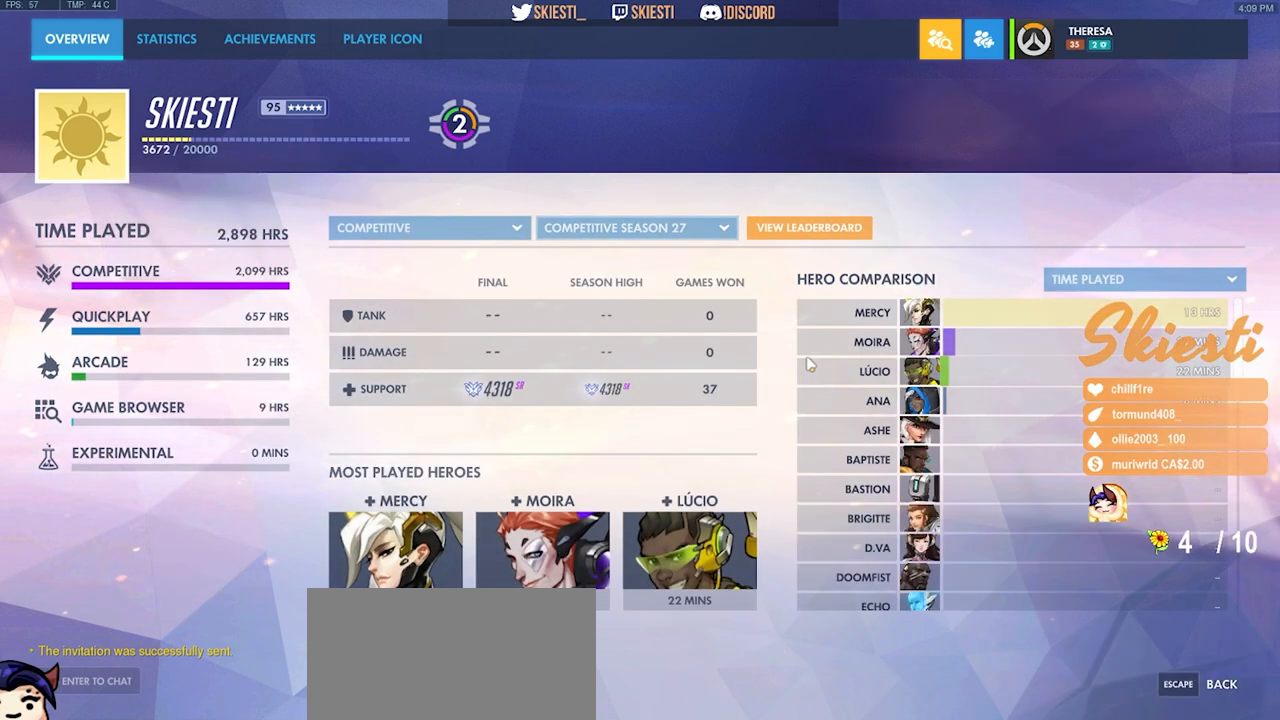
{"keys": [], "mouse": [], "events": []}
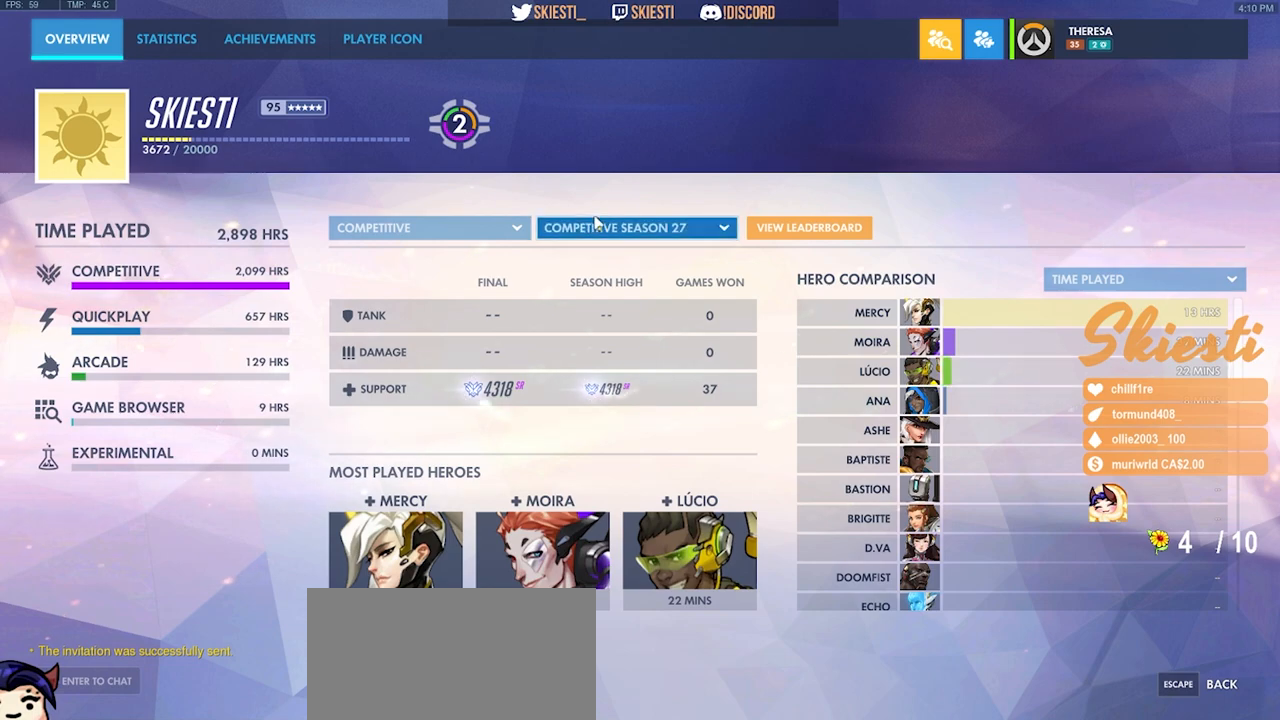
{"keys": [], "mouse": [], "events": [[350, "mouse_left", "down"], [417, "mouse_left", "up"]]}
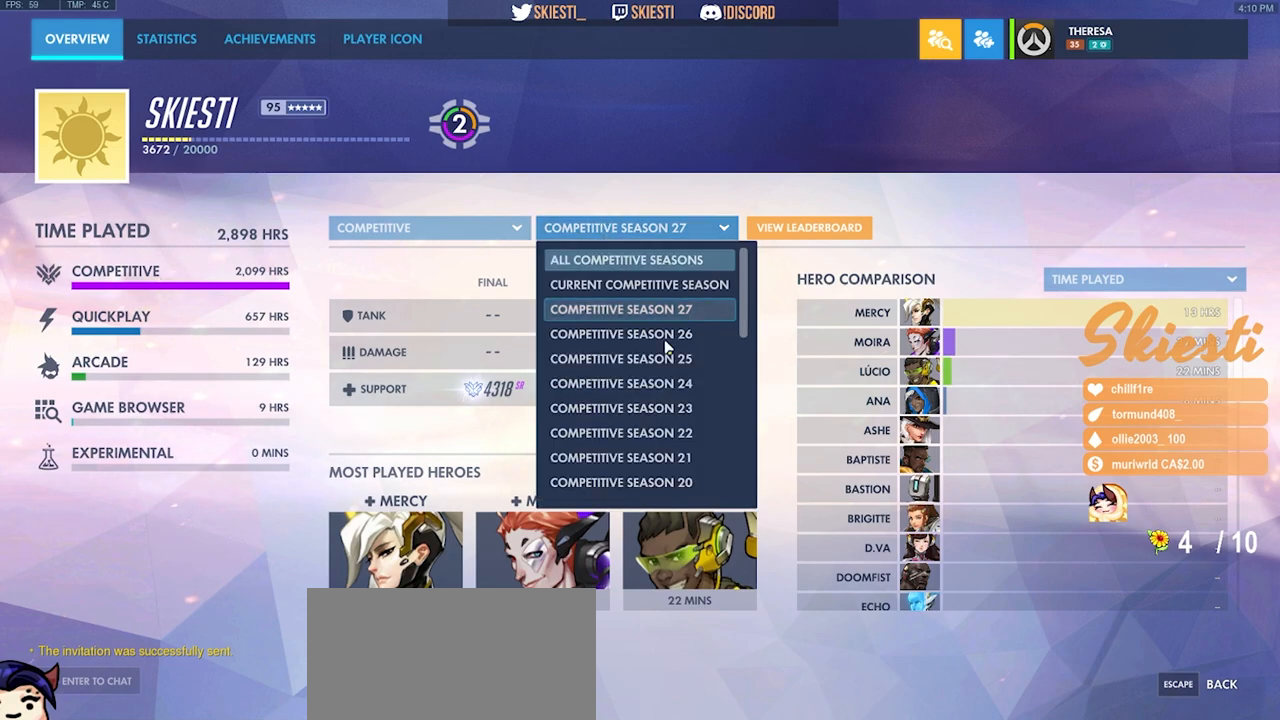
{"keys": [], "mouse": [], "events": []}
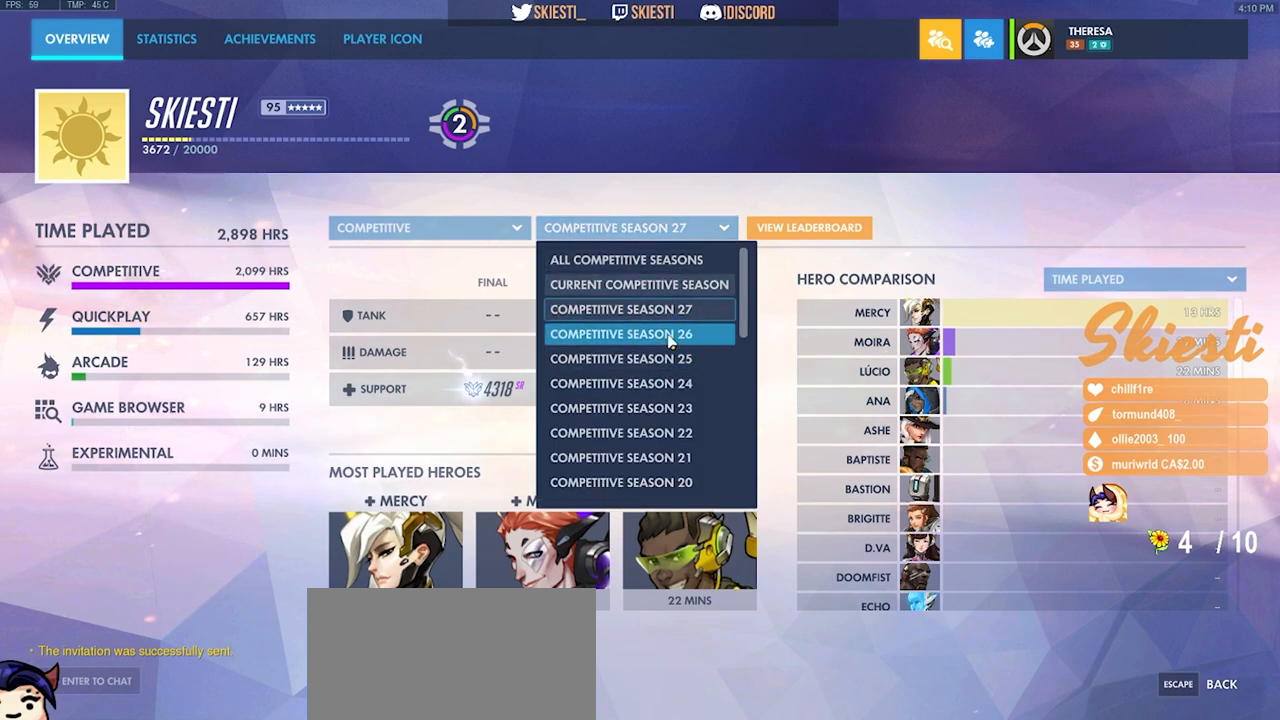
{"keys": [], "mouse": [], "events": [[100, "mouse_left", "down"], [150, "mouse_left", "up"]]}
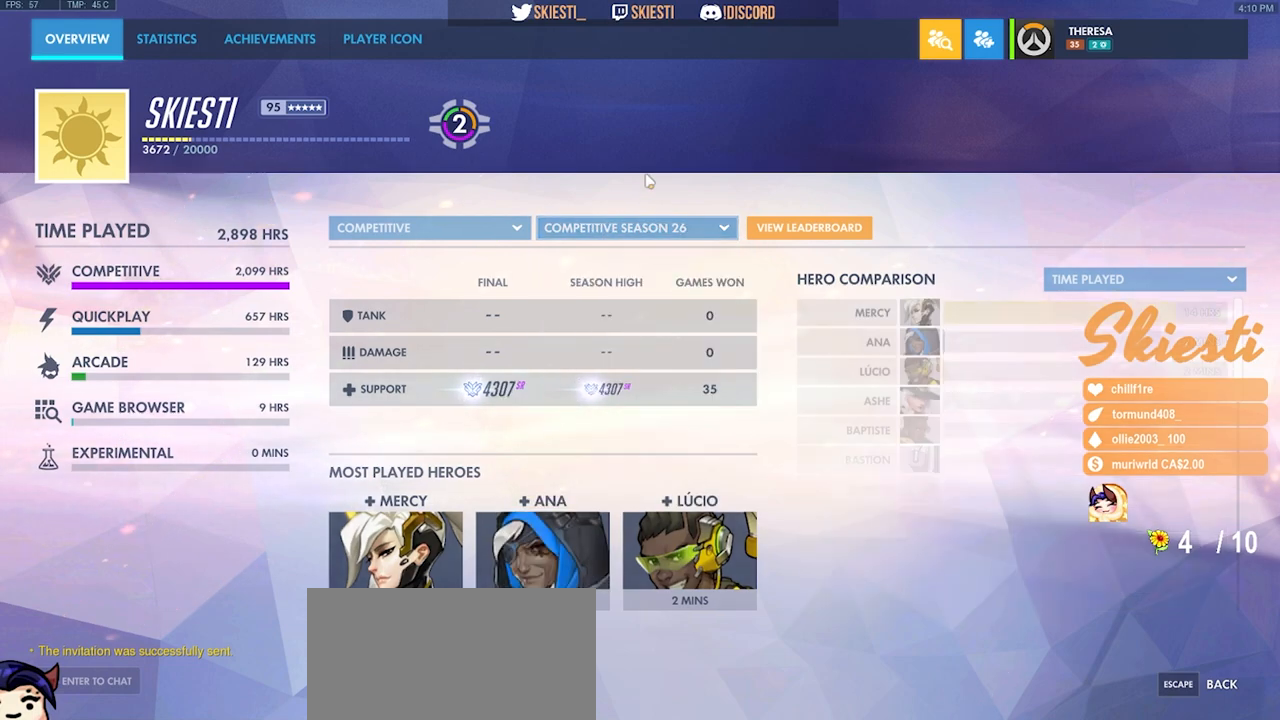
{"keys": [], "mouse": [], "events": []}
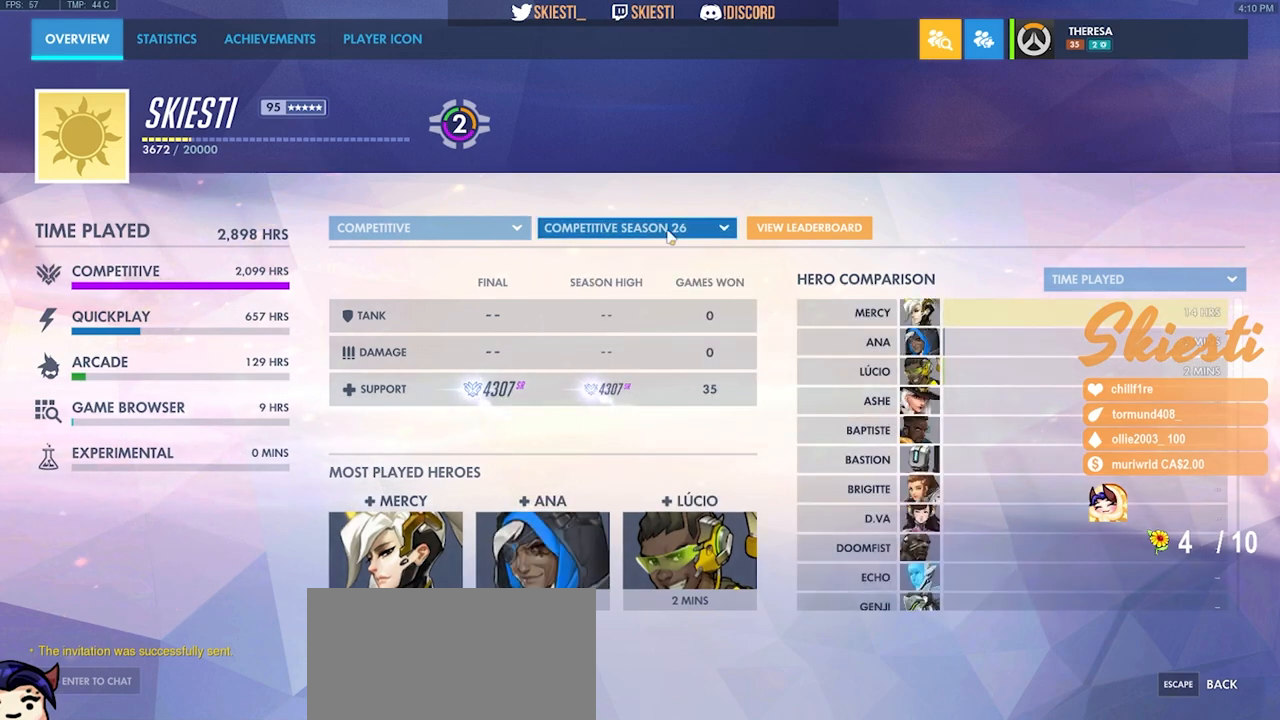
{"keys": [], "mouse": ["left"], "events": [[17, "mouse_left", "down"], [117, "mouse_left", "up"], [500, "mouse_left", "down"]]}
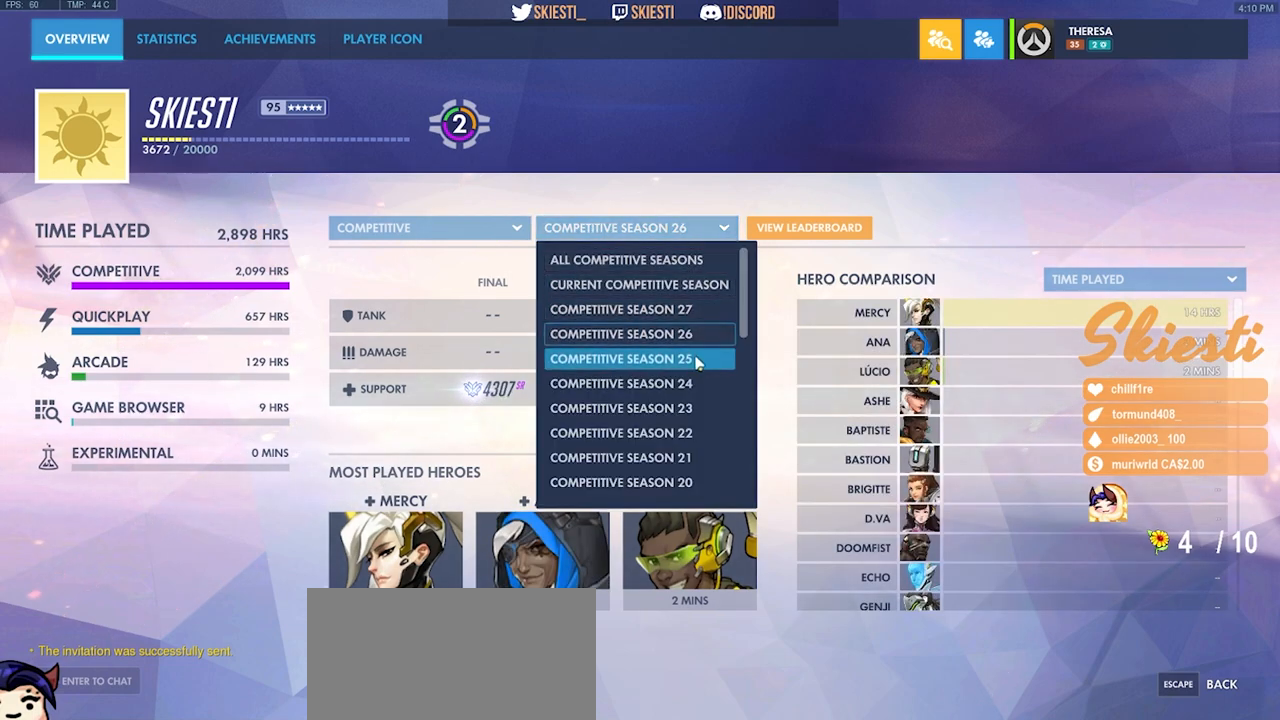
{"keys": [], "mouse": ["left"], "events": [[83, "mouse_left", "up"], [417, "mouse_left", "down"]]}
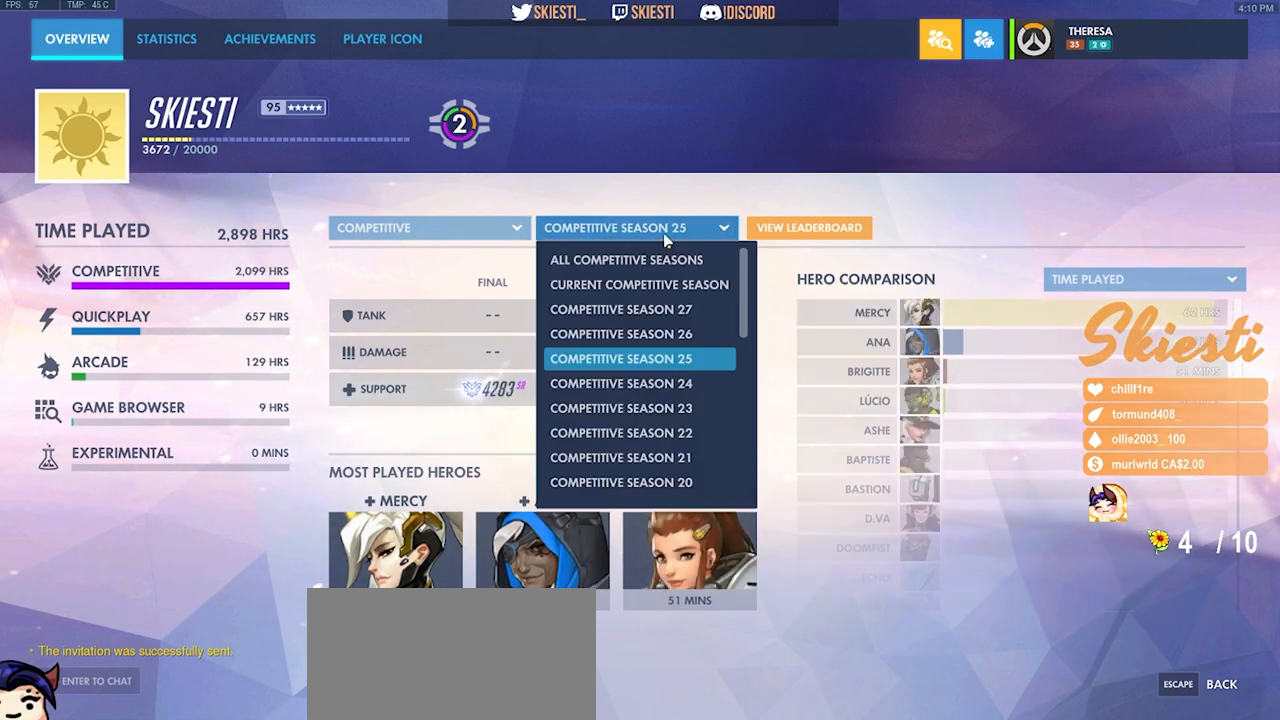
{"keys": [], "mouse": [], "events": [[33, "mouse_left", "up"]]}
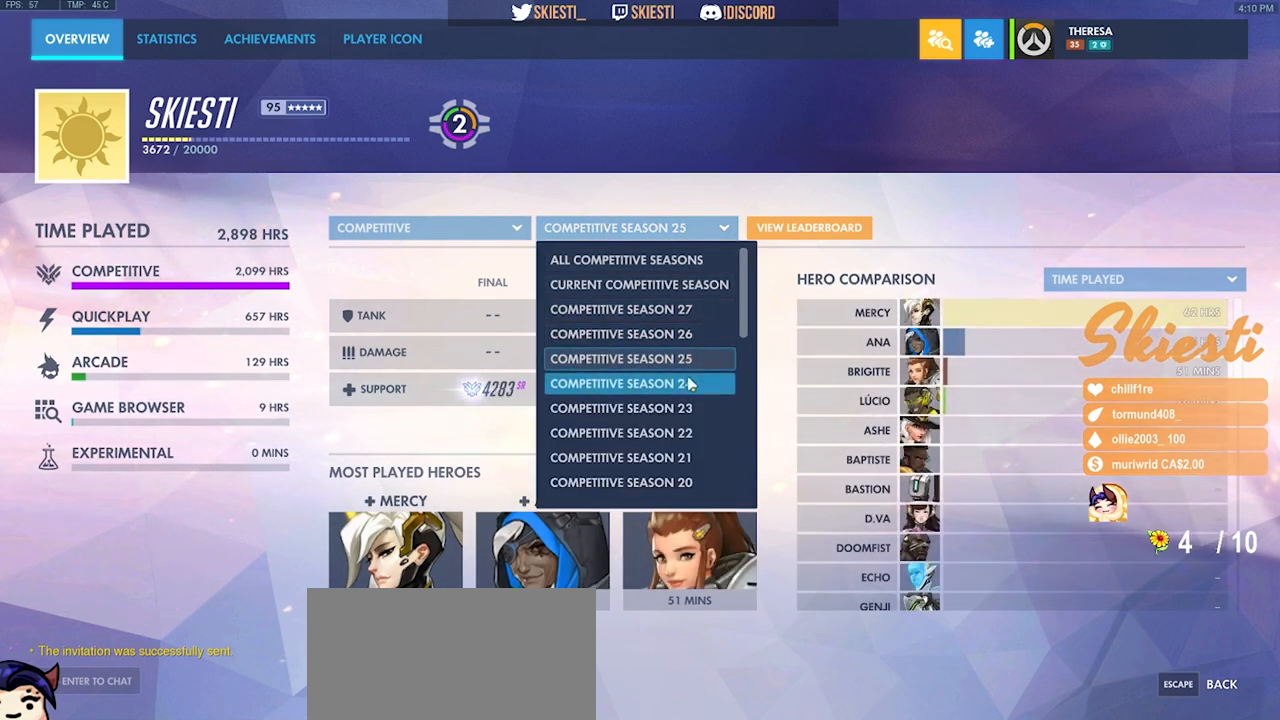
{"keys": [], "mouse": [], "events": [[17, "mouse_left", "down"], [117, "mouse_left", "up"]]}
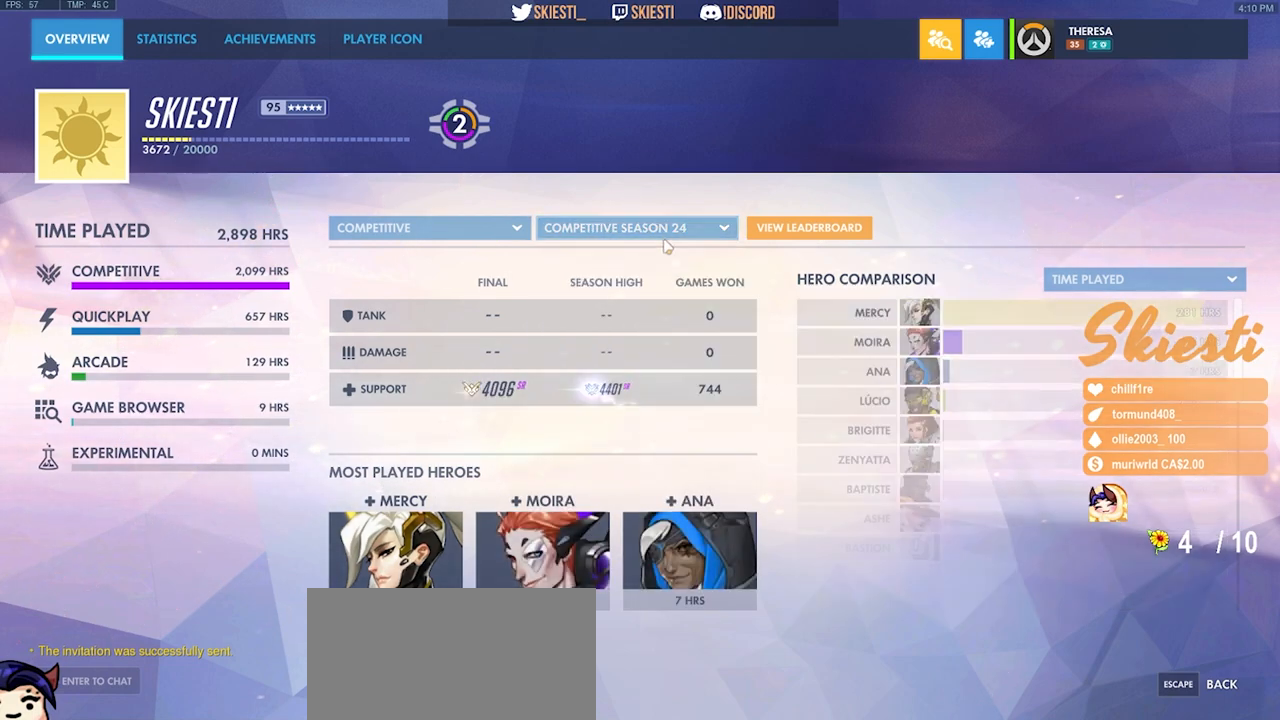
{"keys": [], "mouse": [], "events": [[67, "mouse_left", "down"], [167, "mouse_left", "up"], [367, "mouse_left", "down"], [450, "mouse_left", "up"]]}
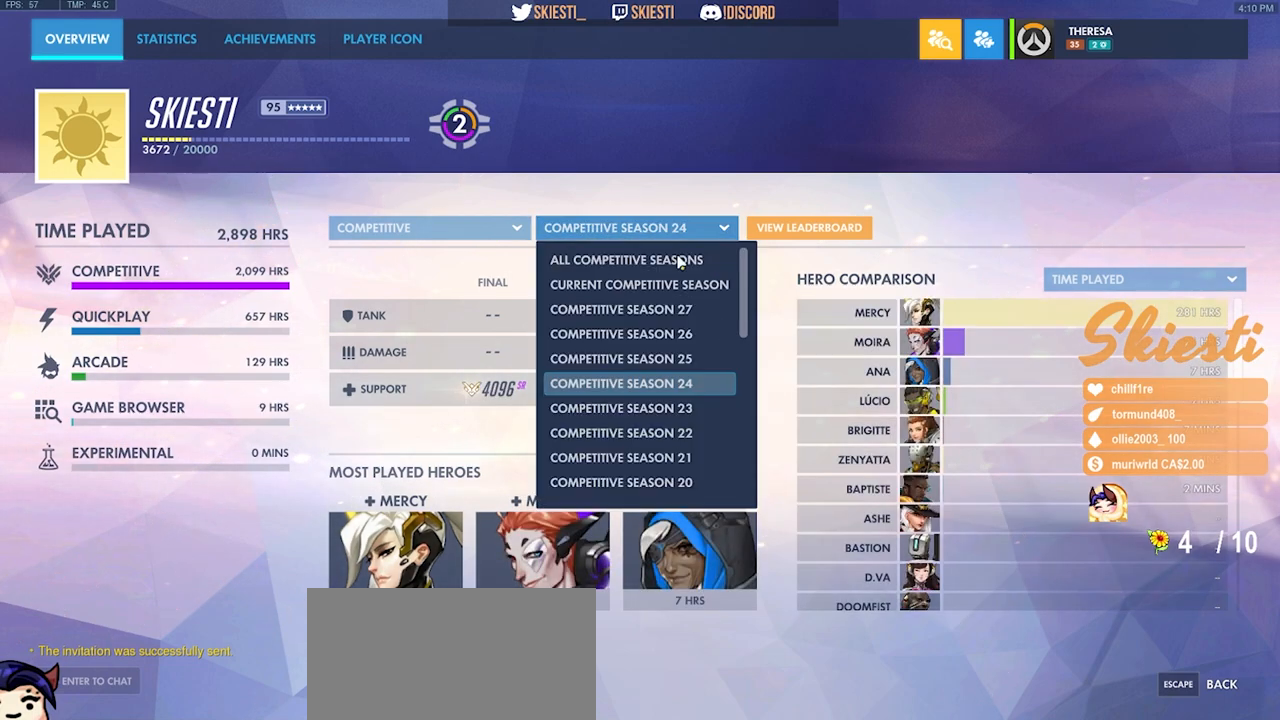
{"keys": [], "mouse": [], "events": [[367, "mouse_left", "down"], [467, "mouse_left", "up"]]}
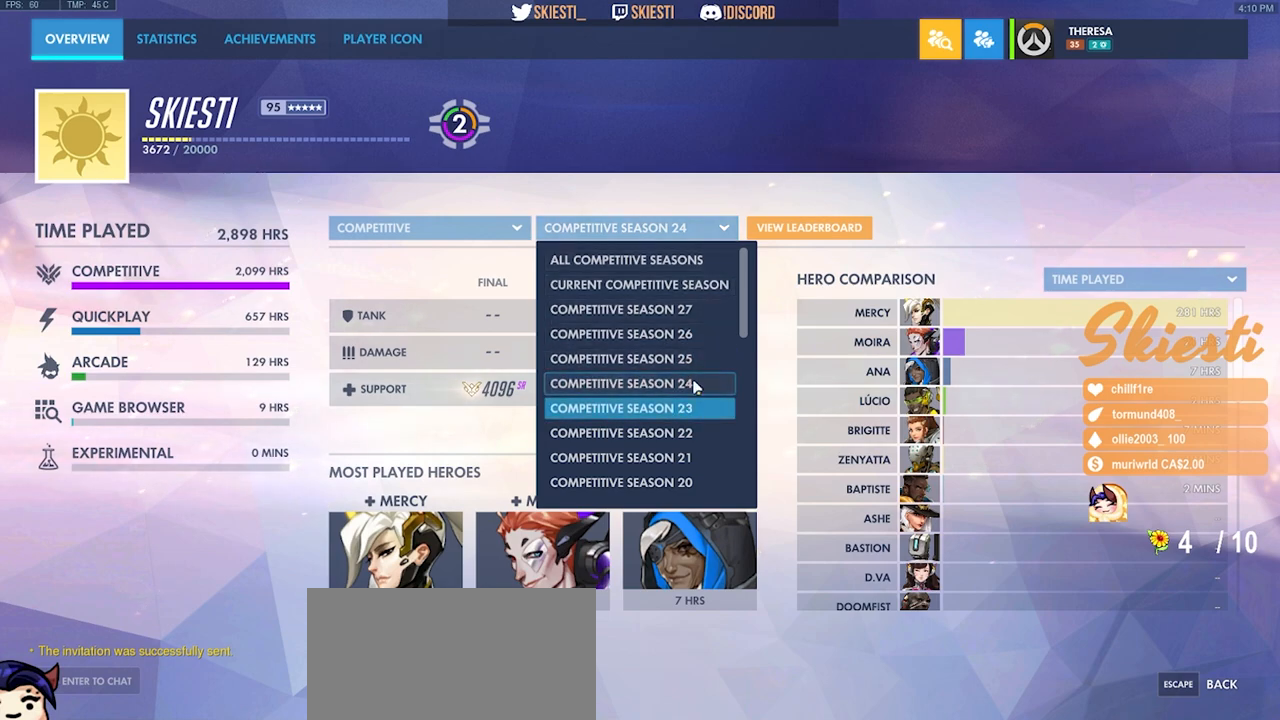
{"keys": [], "mouse": [], "events": [[383, "mouse_left", "down"], [483, "mouse_left", "up"]]}
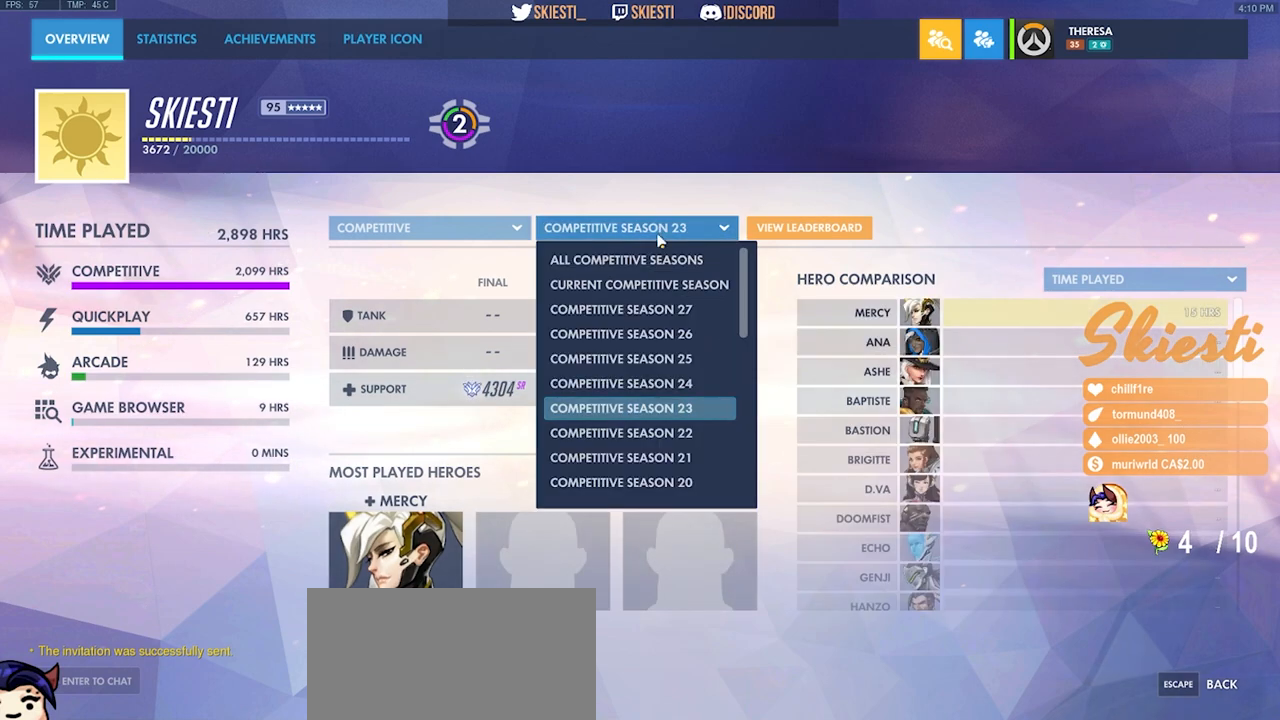
{"keys": [], "mouse": [], "events": [[300, "mouse_left", "down"], [417, "mouse_left", "up"]]}
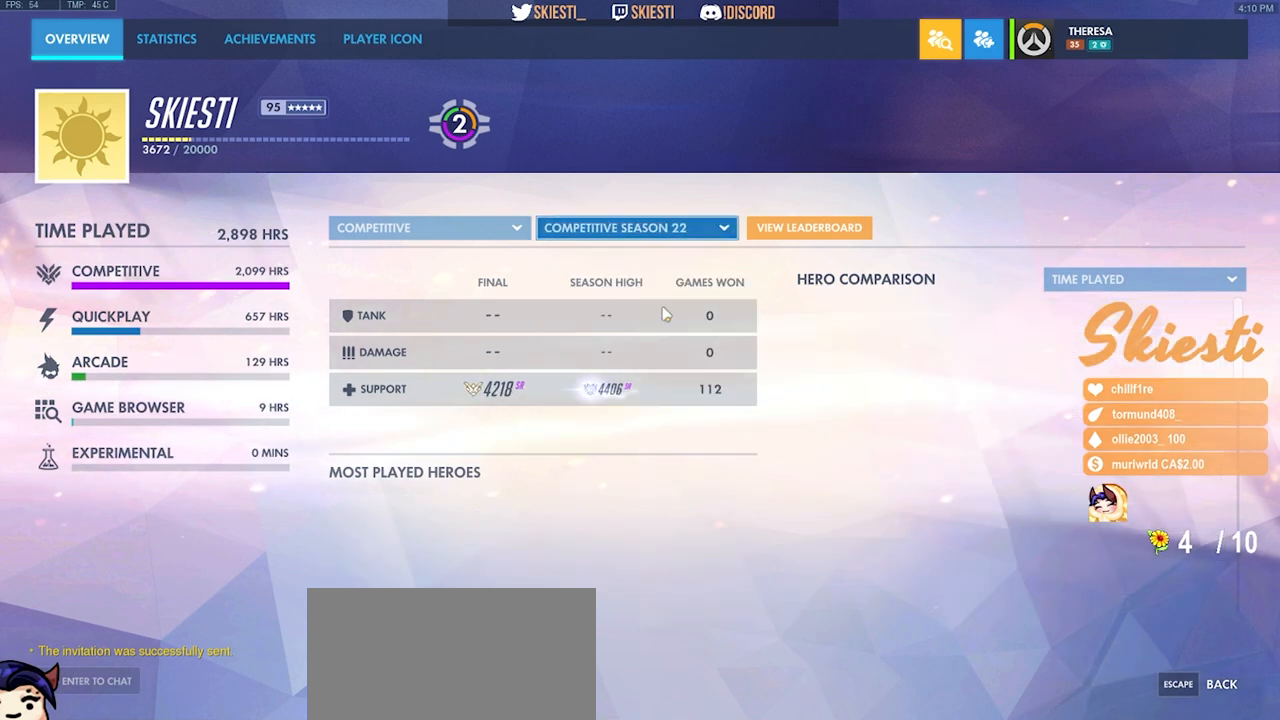
{"keys": [], "mouse": [], "events": [[267, "mouse_left", "down"], [400, "mouse_left", "up"]]}
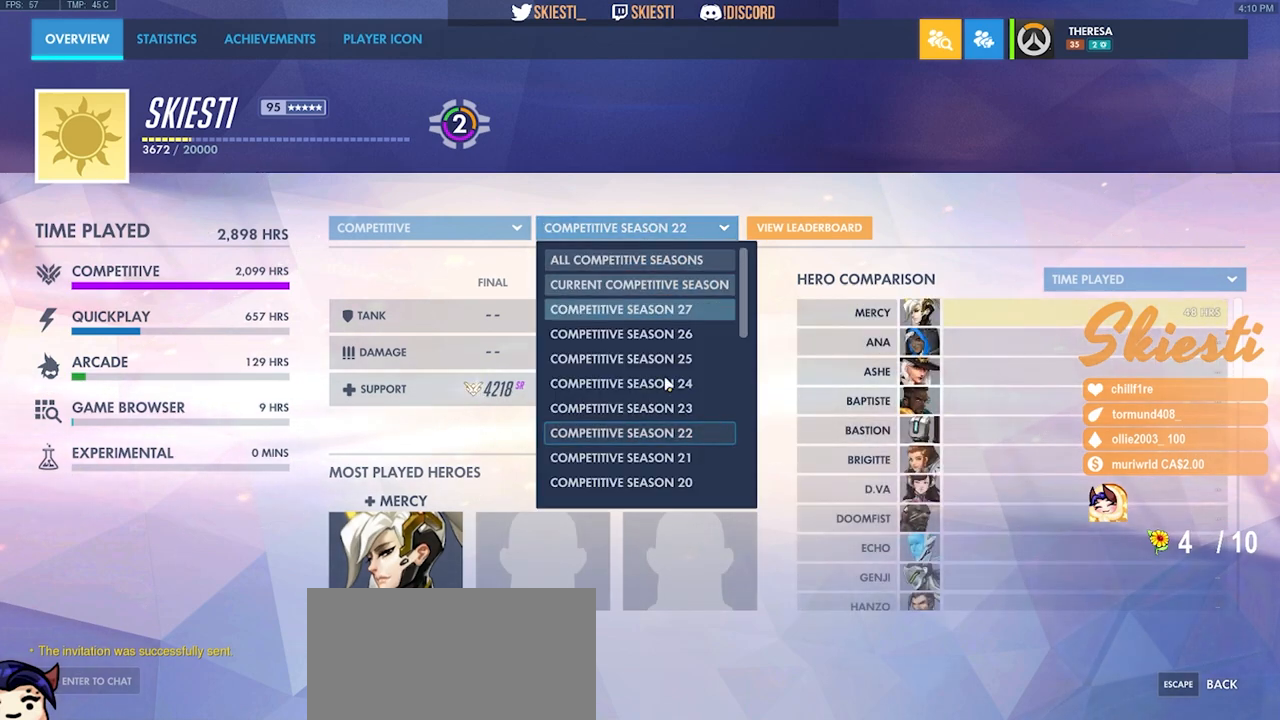
{"keys": [], "mouse": [], "events": [[317, "mouse_left", "down"], [433, "mouse_left", "up"]]}
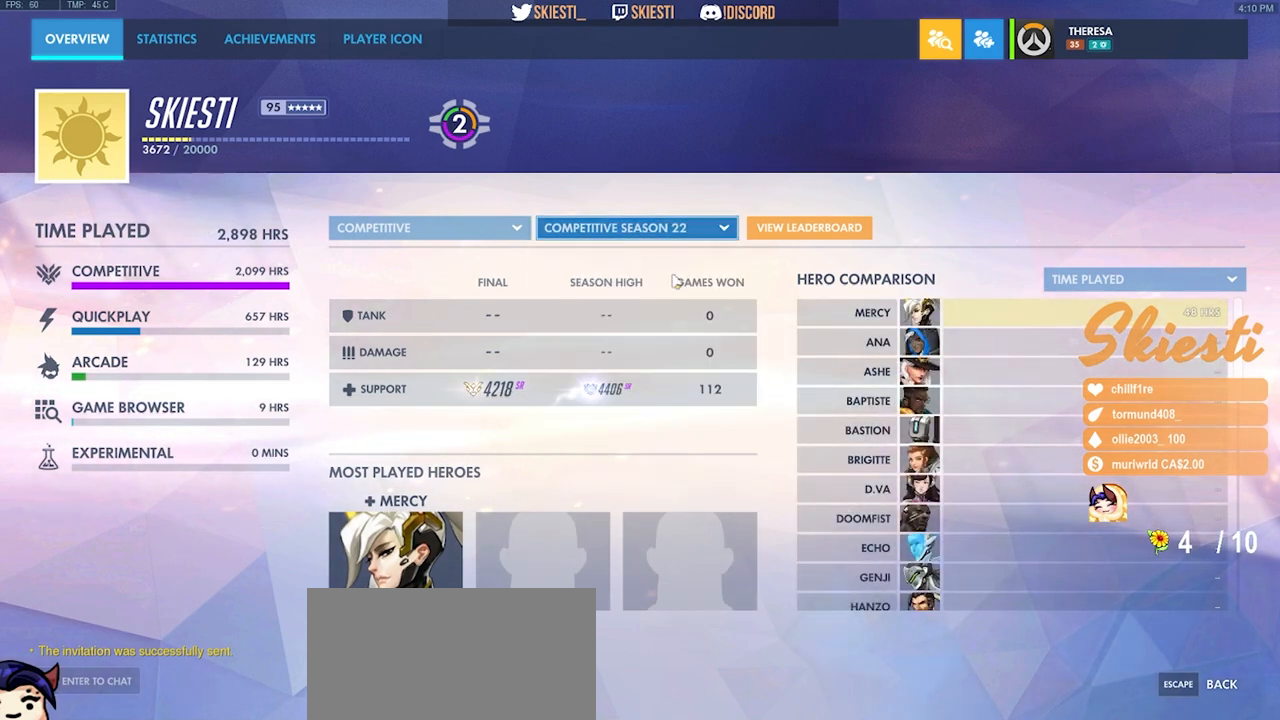
{"keys": [], "mouse": ["left"], "events": [[433, "mouse_left", "down"]]}
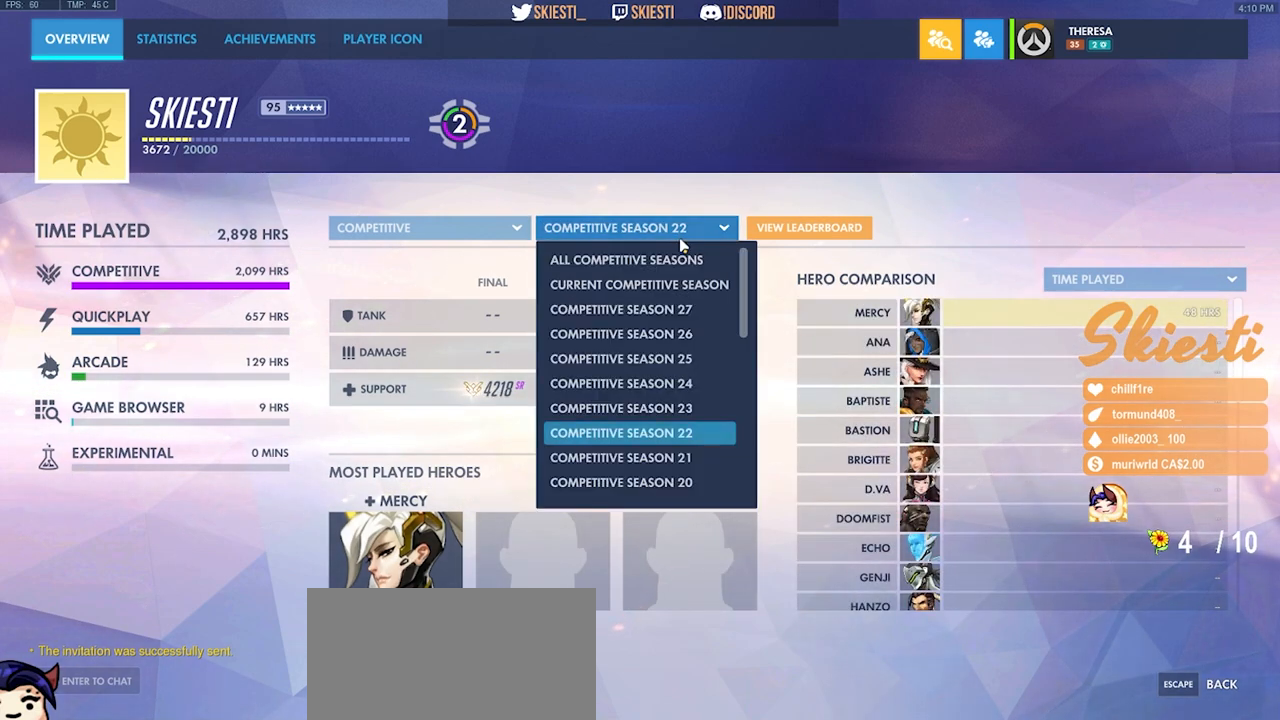
{"keys": [], "mouse": [], "events": [[33, "mouse_left", "up"]]}
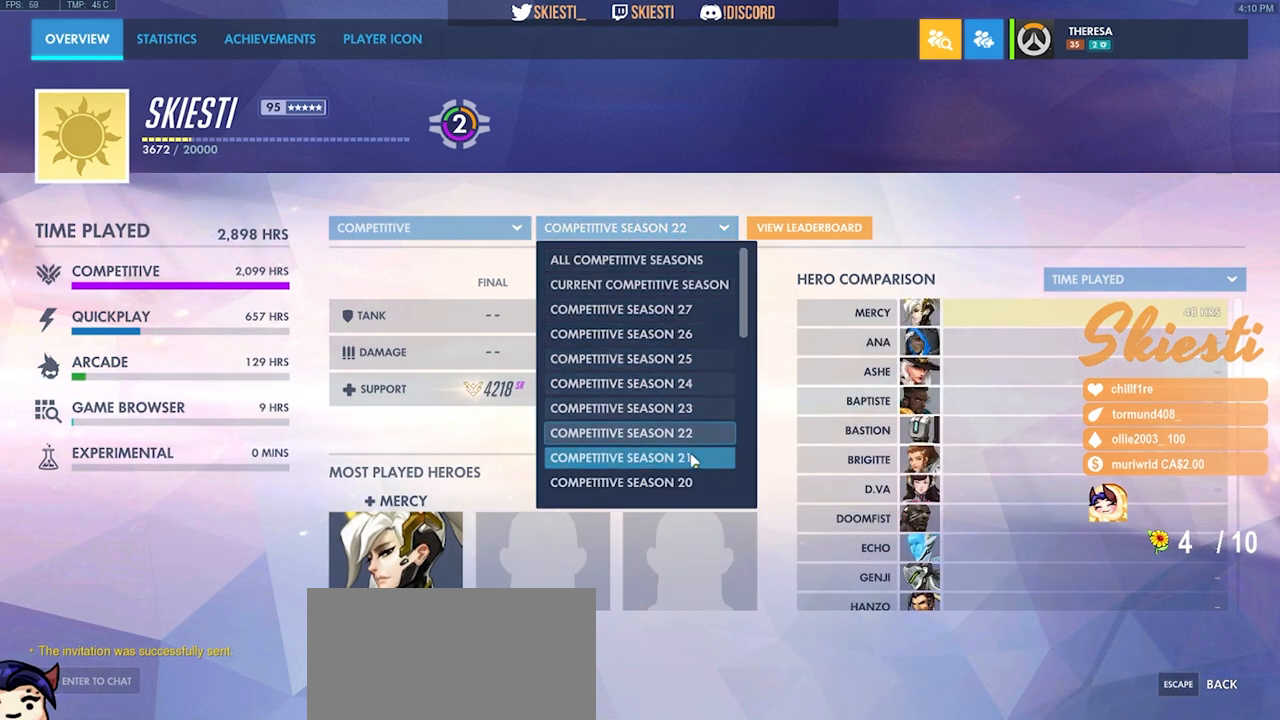
{"keys": [], "mouse": [], "events": [[83, "mouse_left", "down"], [167, "mouse_left", "up"]]}
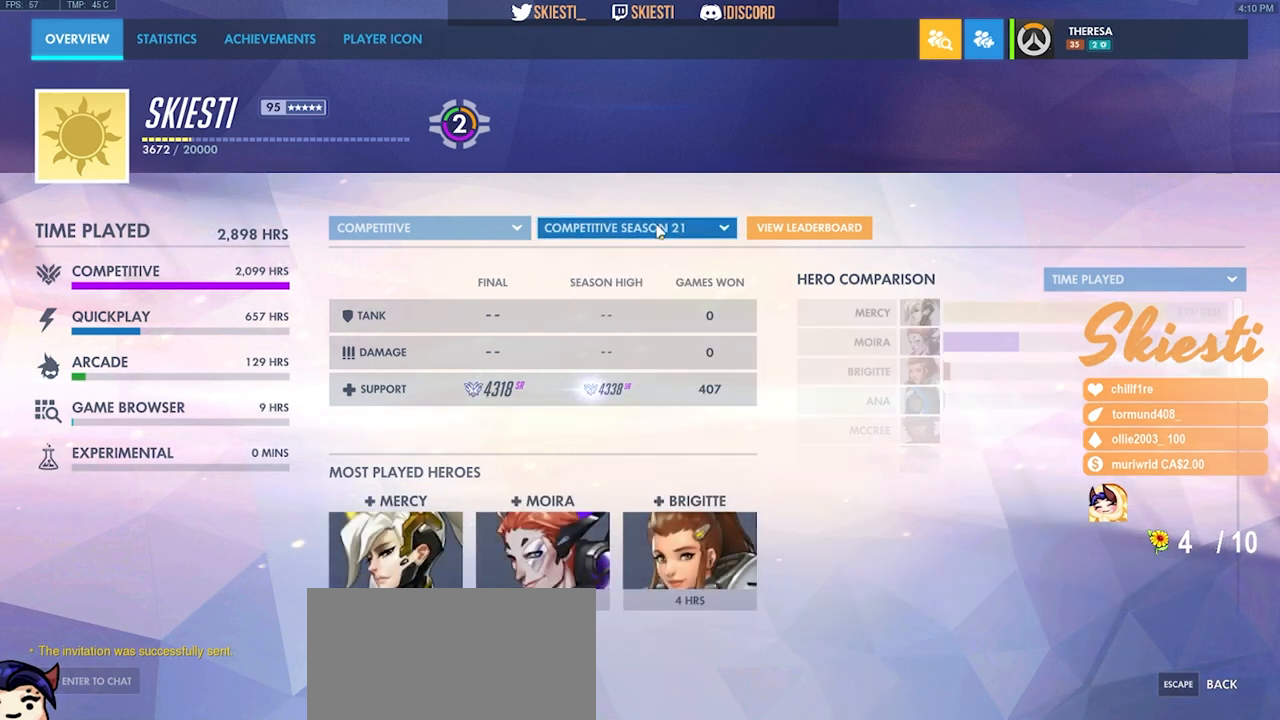
{"keys": [], "mouse": [], "events": [[83, "mouse_left", "down"], [183, "mouse_left", "up"]]}
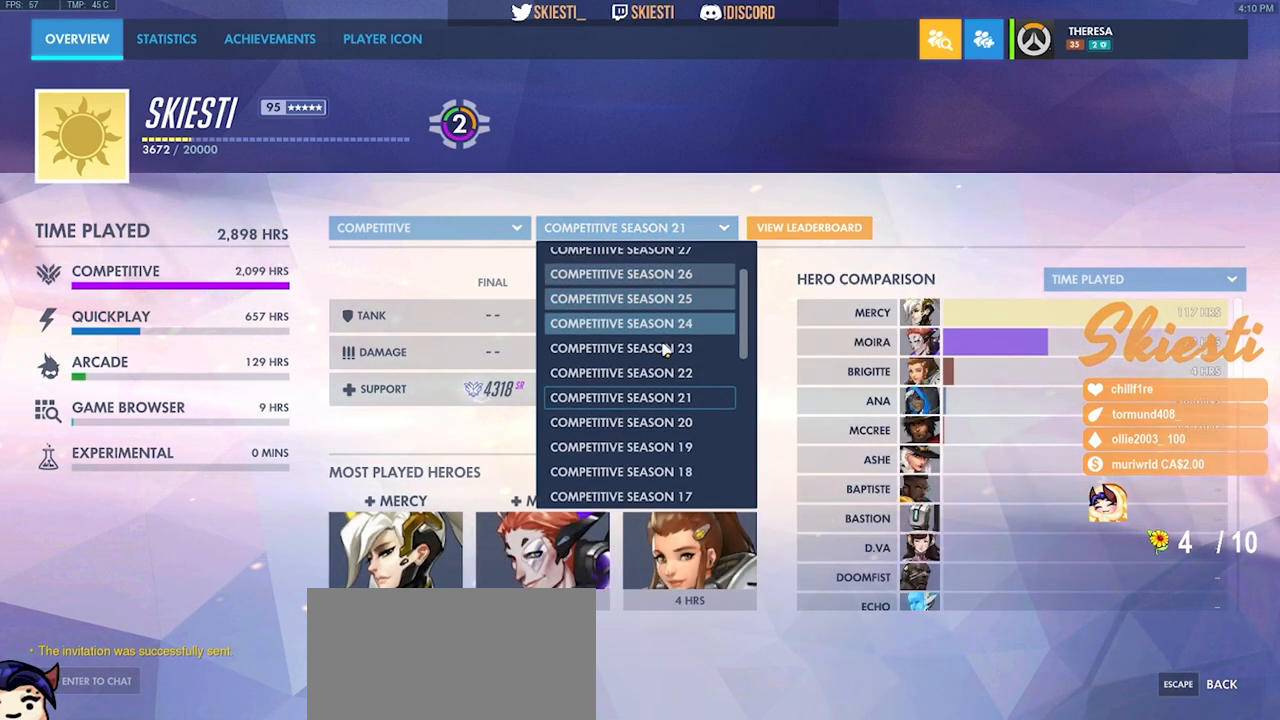
{"keys": [], "mouse": [], "events": []}
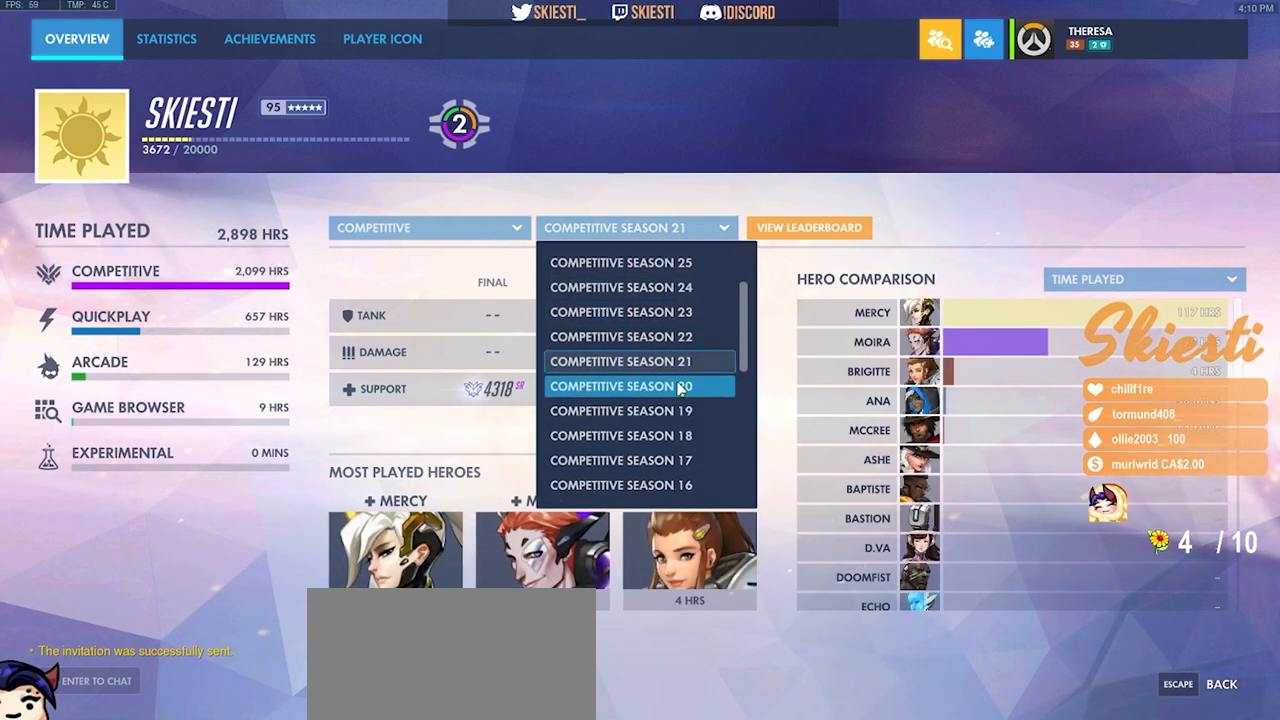
{"keys": [], "mouse": [], "events": [[50, "mouse_left", "down"], [117, "mouse_left", "up"]]}